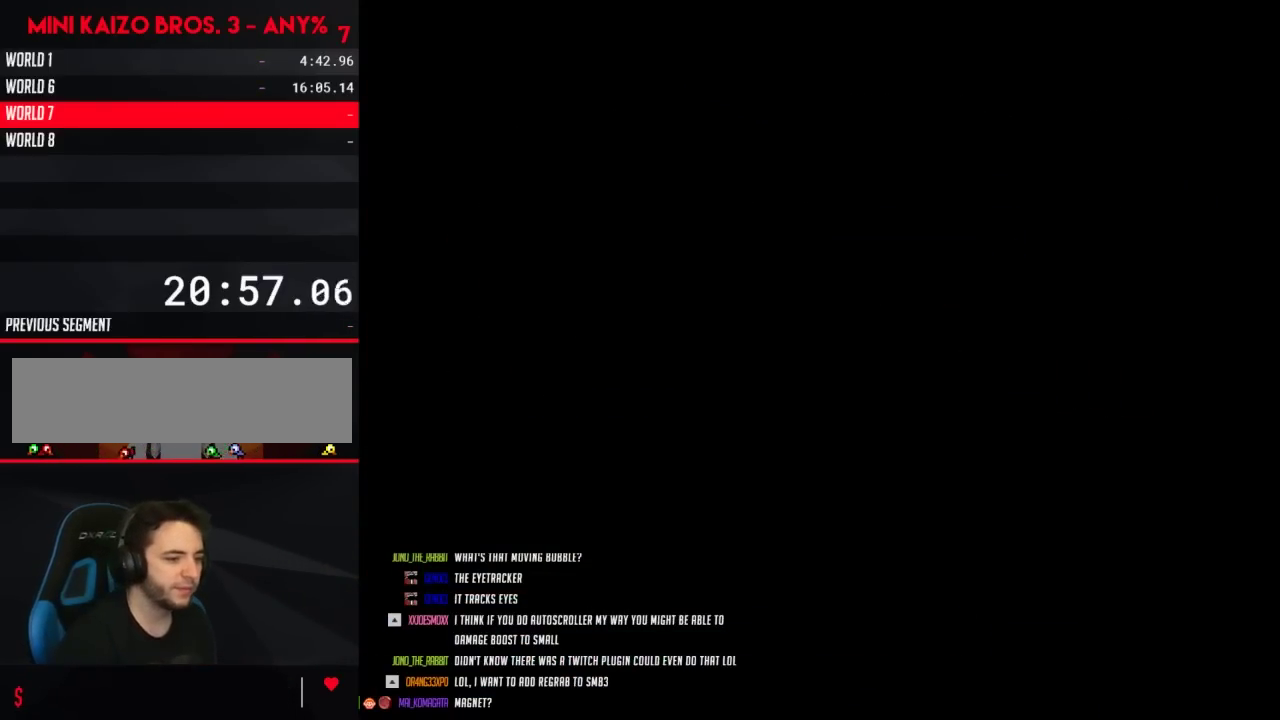
Gameplay with a controller (Nintendo layout); each line is a JSON object with the inputs held at the frame after it. "events" lists button and stick changes between this image and that frame as [ms after this image, input, new state], when the widget could be followed in between. Not read: L3 R3.
{"buttons": ["B", "DPAD_RIGHT"], "events": [[400, "B", "down"], [400, "DPAD_RIGHT", "down"]]}
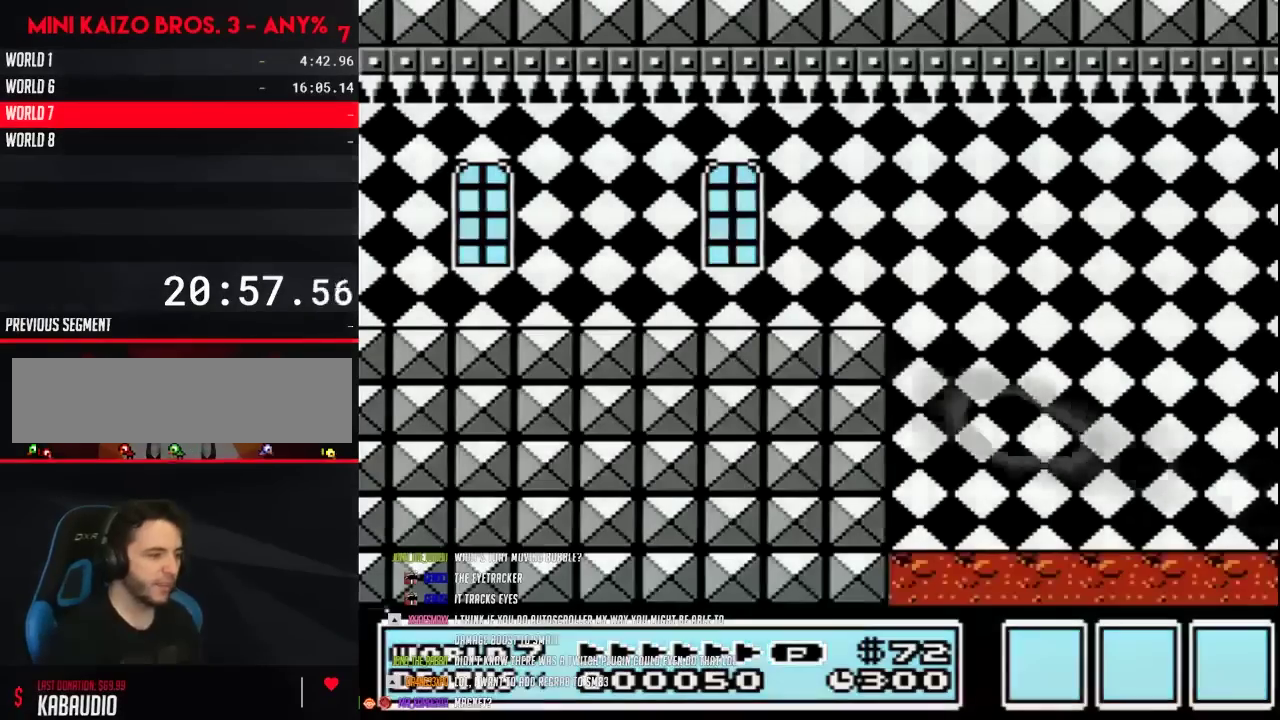
{"buttons": ["B", "DPAD_RIGHT"], "events": []}
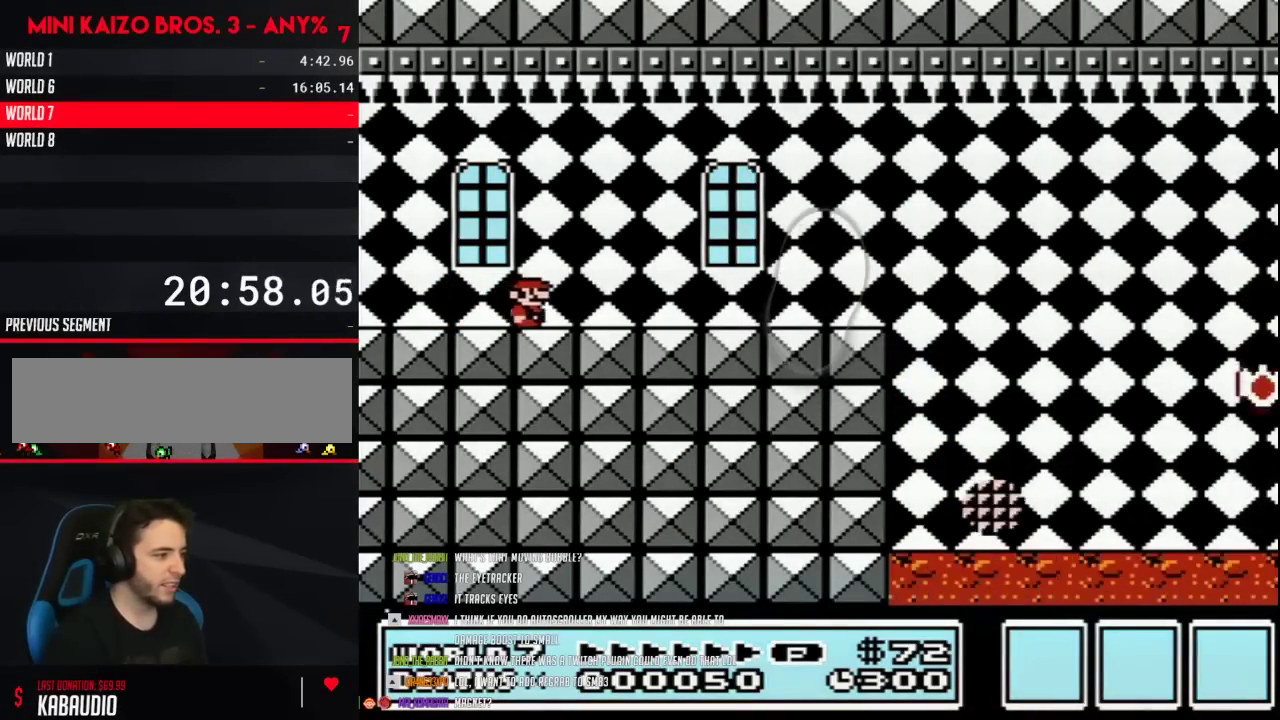
{"buttons": ["B", "DPAD_RIGHT"], "events": []}
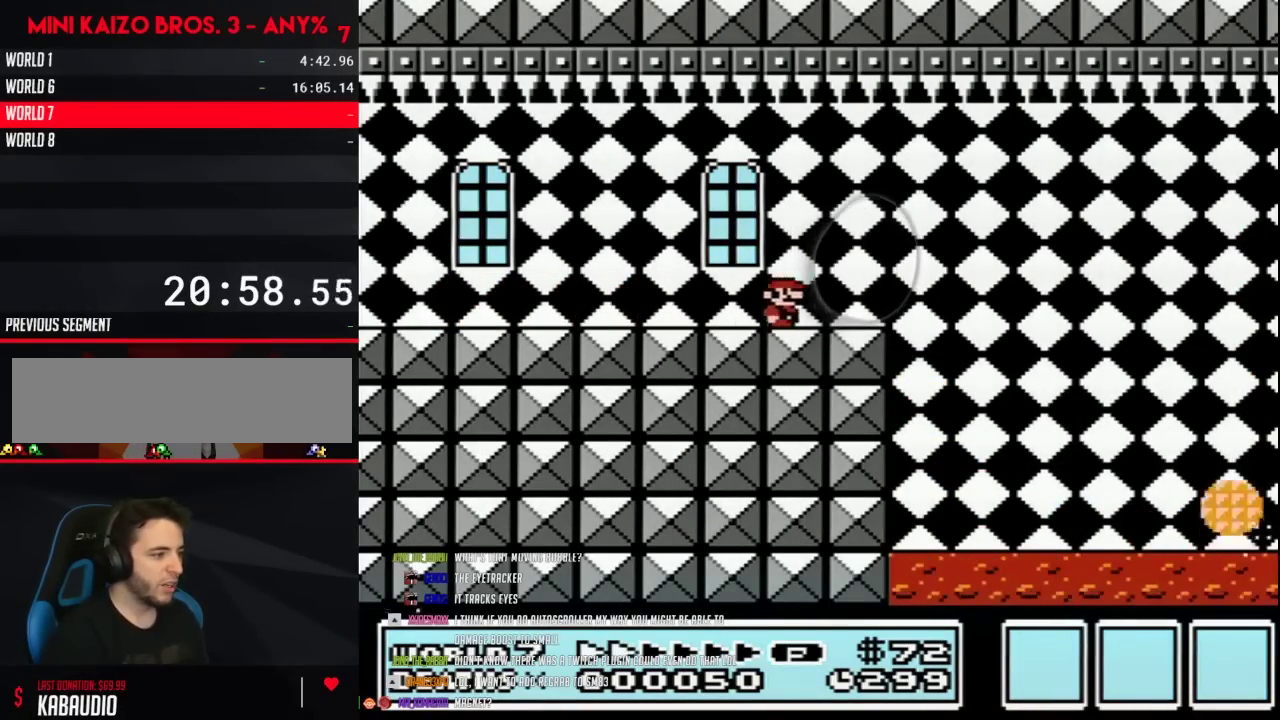
{"buttons": ["B", "DPAD_RIGHT"], "events": [[267, "A", "down"], [367, "A", "up"]]}
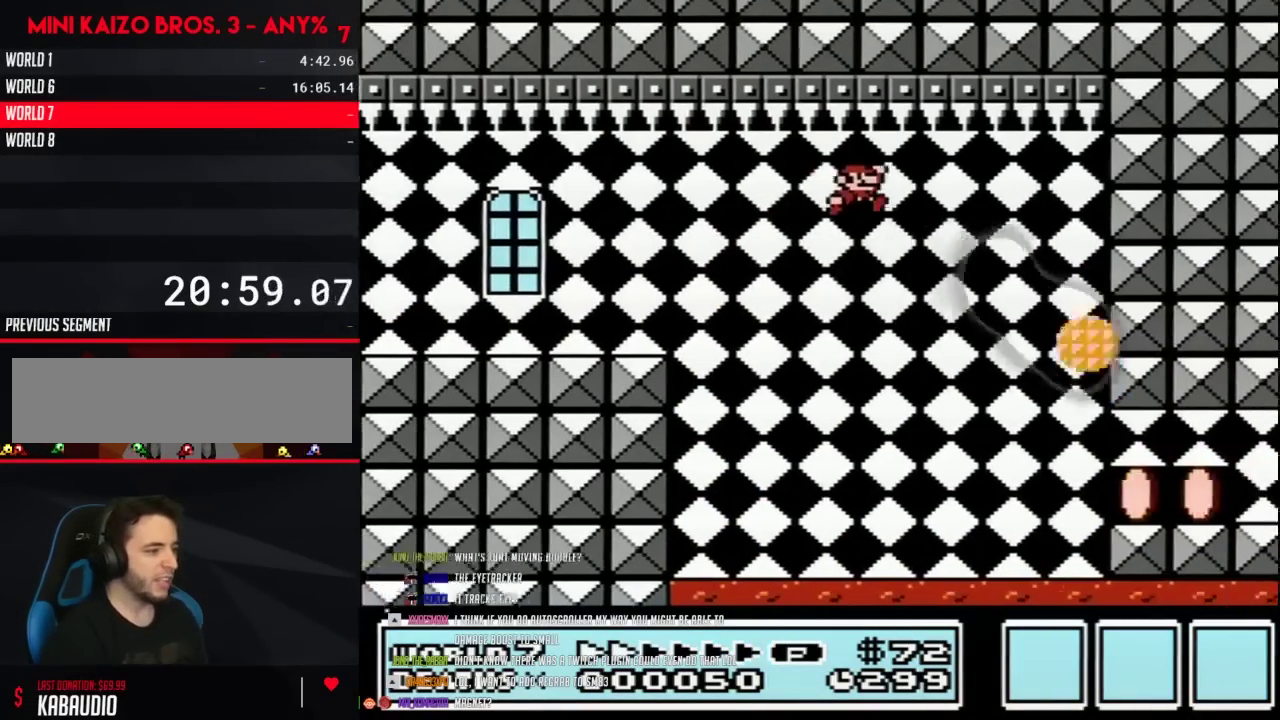
{"buttons": ["B", "DPAD_RIGHT"], "events": [[200, "A", "down"], [500, "A", "up"]]}
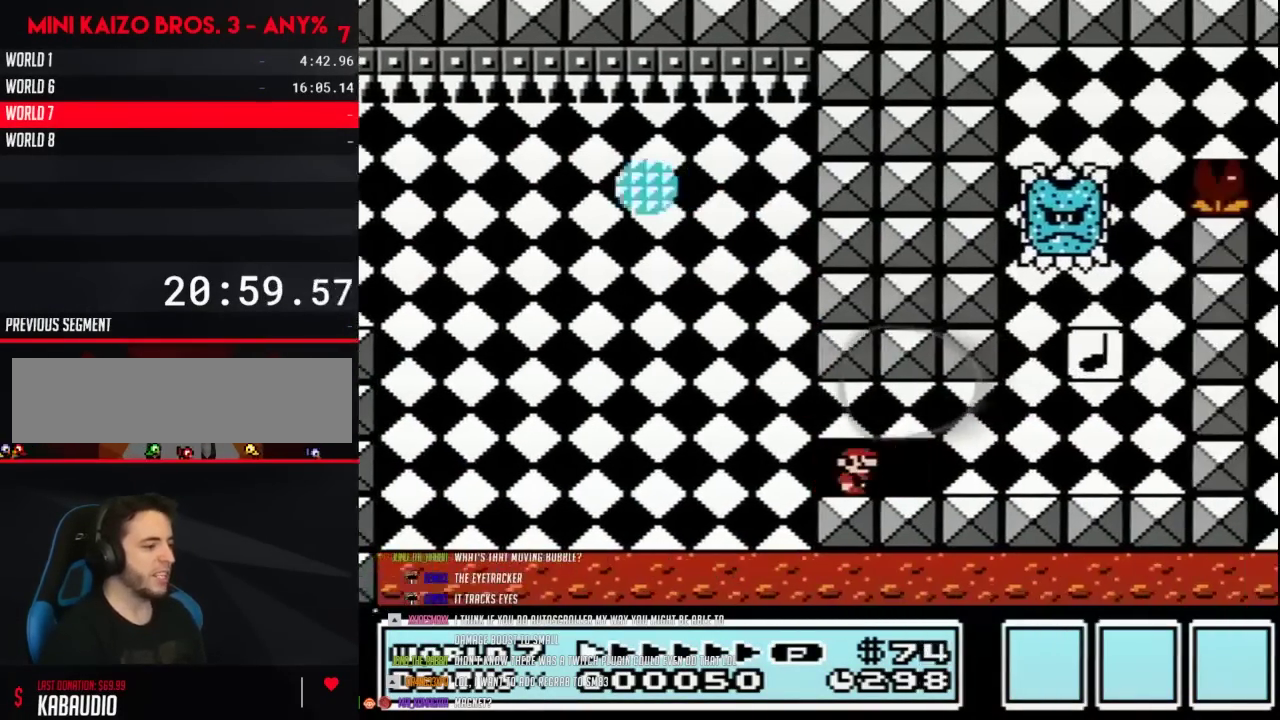
{"buttons": ["B", "DPAD_RIGHT"], "events": []}
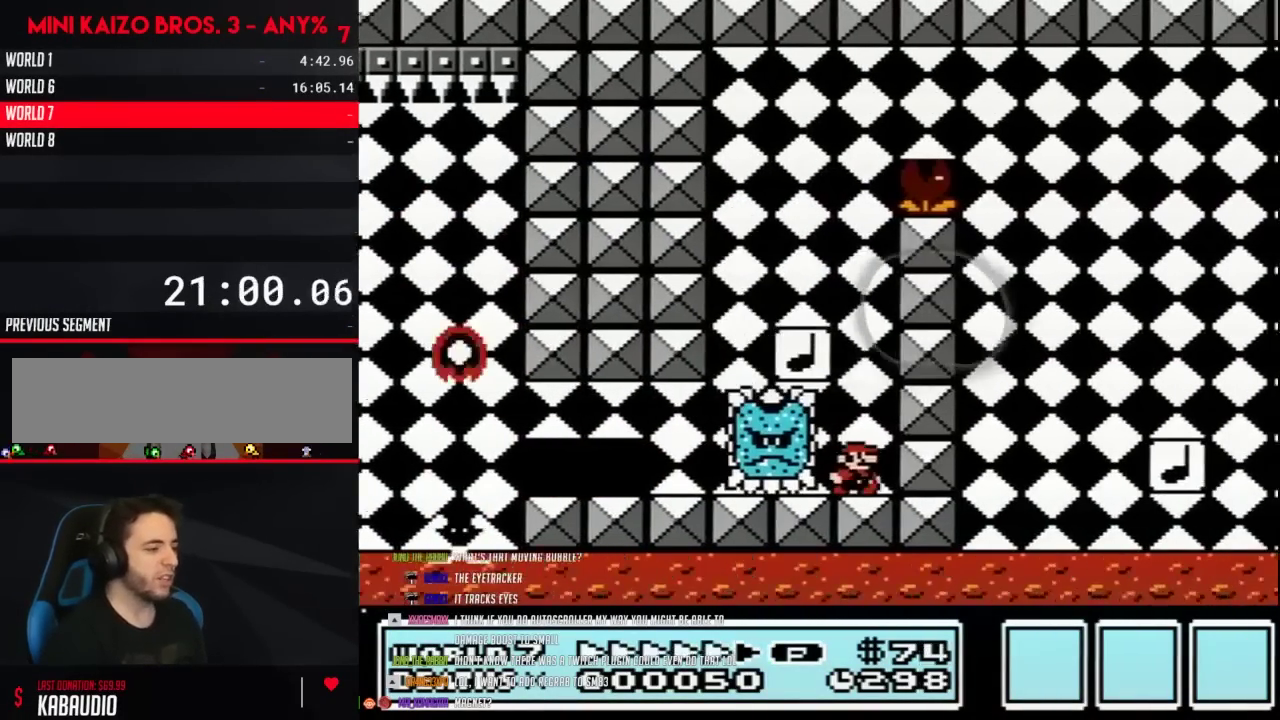
{"buttons": ["B", "DPAD_LEFT"], "events": [[117, "A", "down"], [150, "DPAD_LEFT", "down"], [150, "DPAD_RIGHT", "up"], [483, "A", "up"]]}
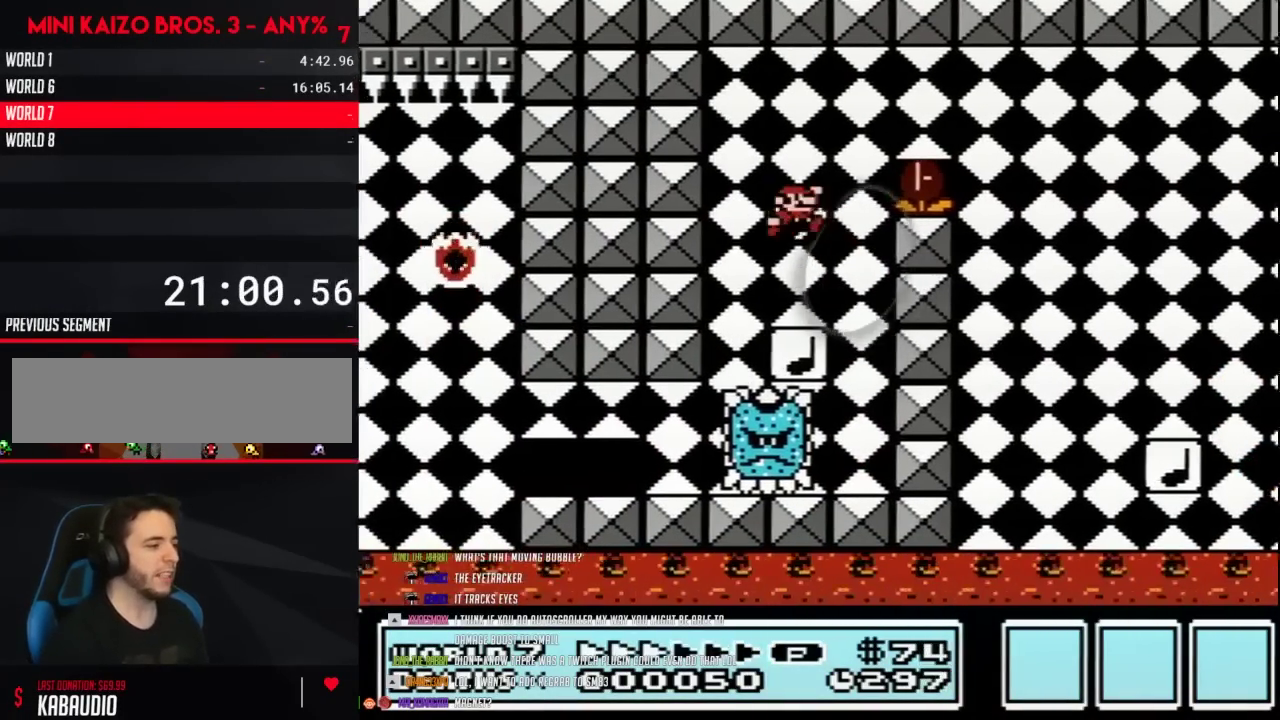
{"buttons": ["A", "B", "DPAD_RIGHT"], "events": [[50, "DPAD_LEFT", "up"], [83, "DPAD_RIGHT", "down"], [433, "A", "down"]]}
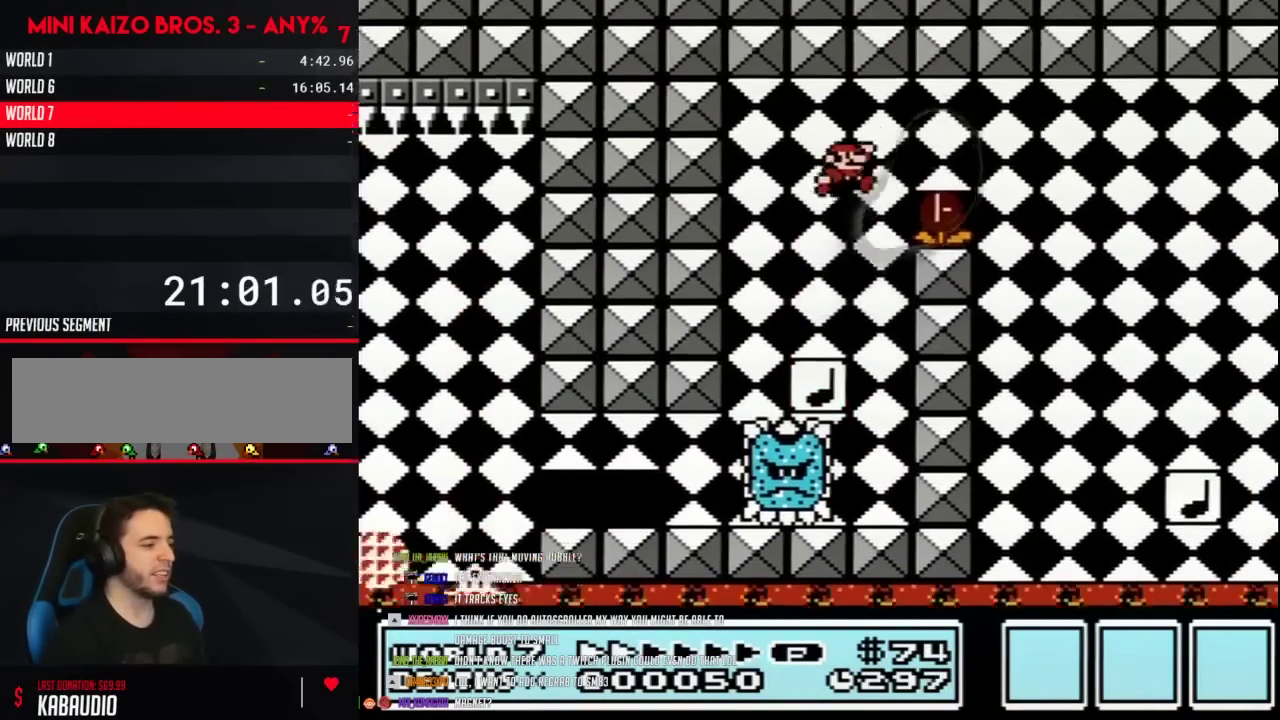
{"buttons": [], "events": [[450, "A", "up"], [450, "DPAD_RIGHT", "up"], [483, "B", "up"]]}
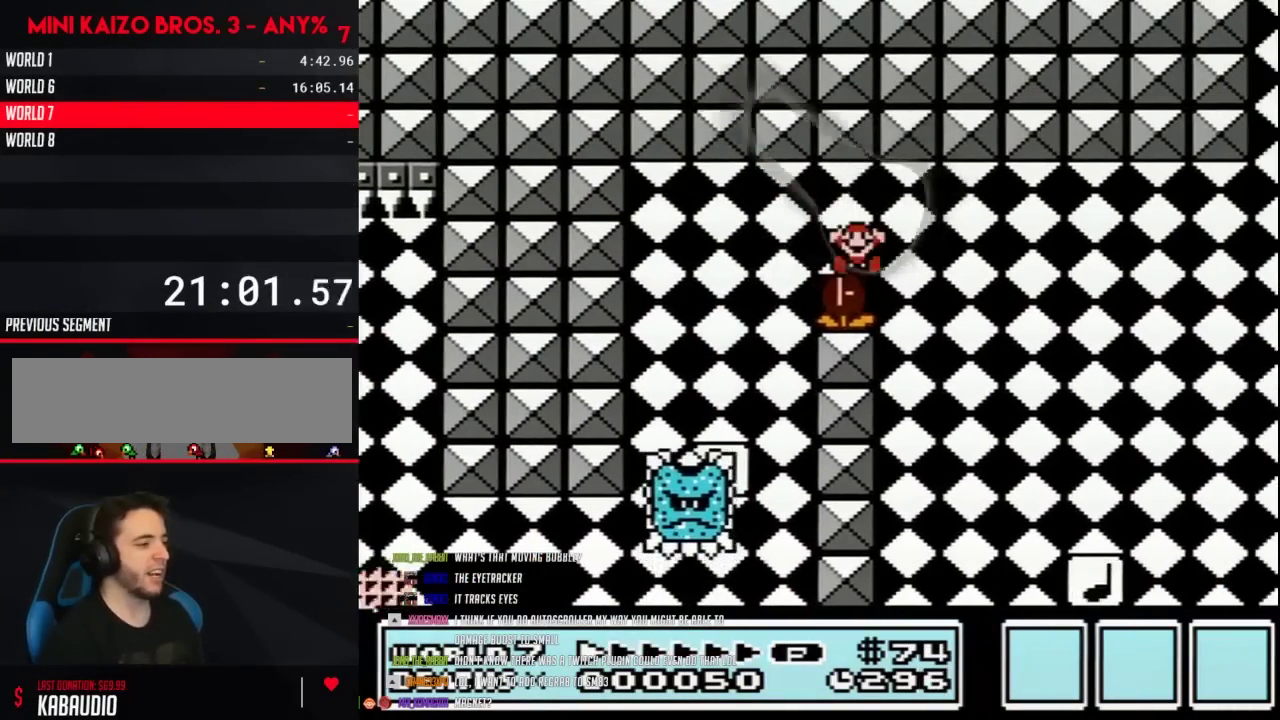
{"buttons": [], "events": []}
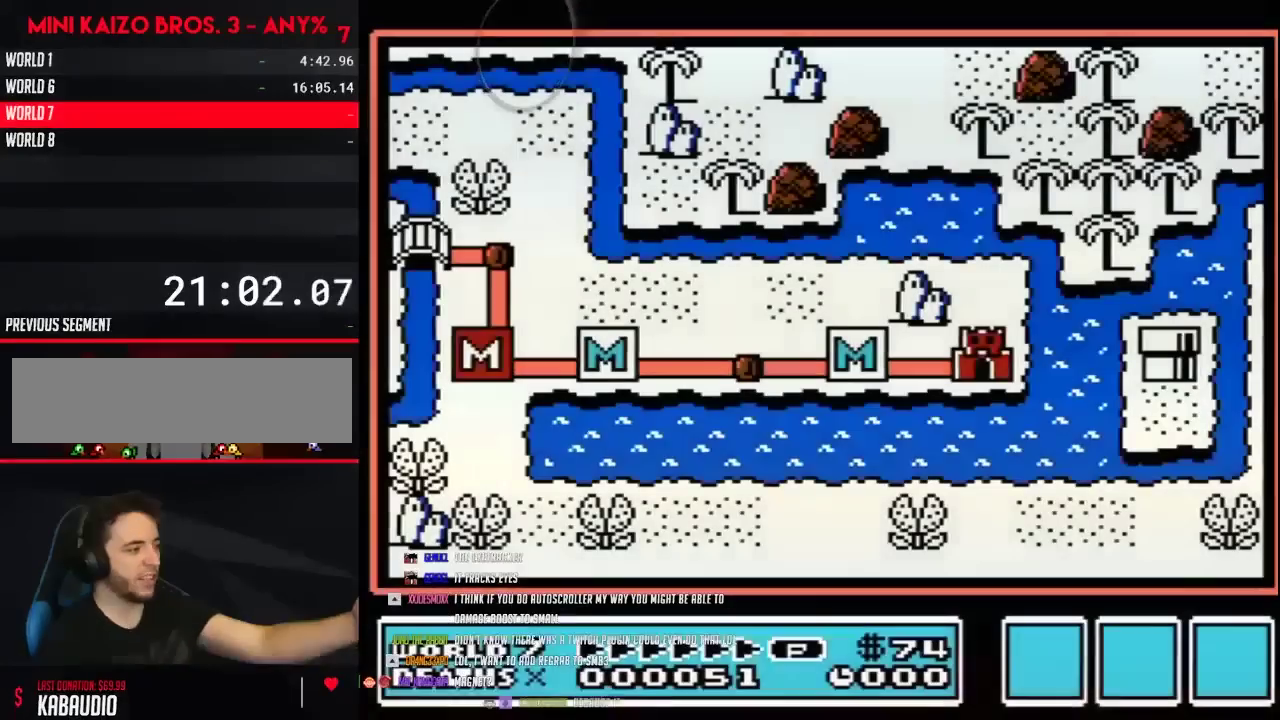
{"buttons": [], "events": []}
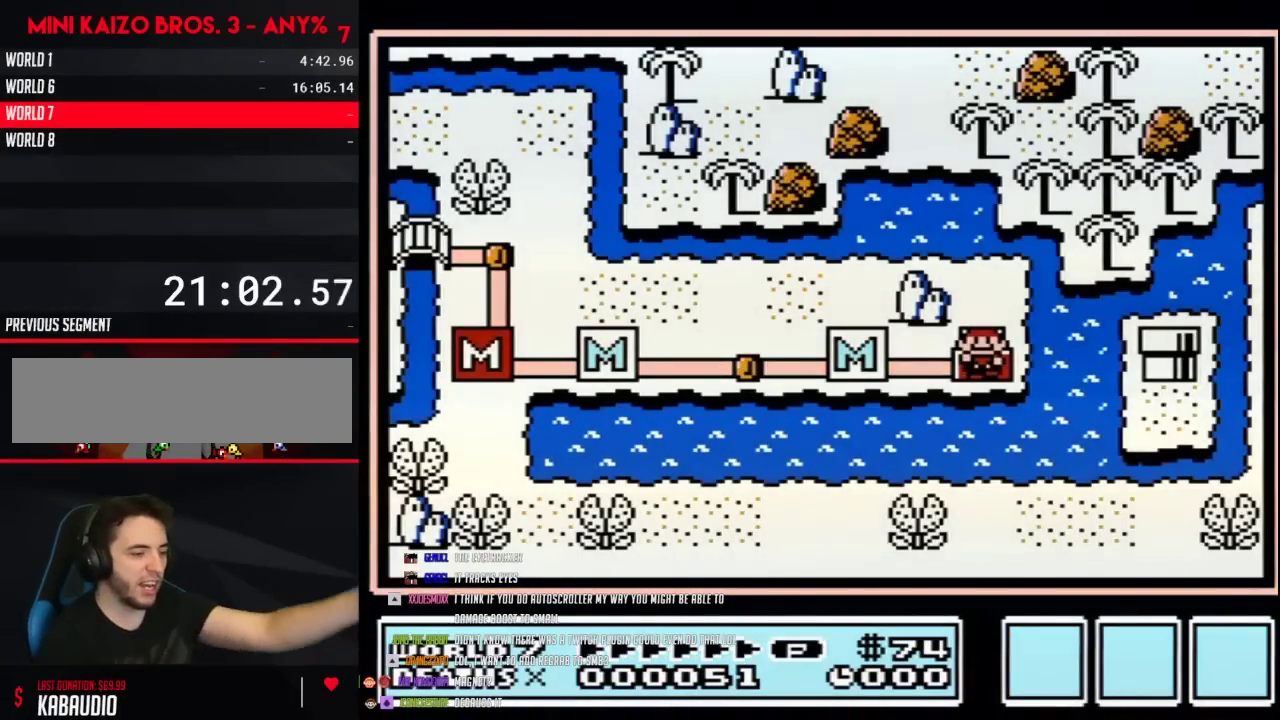
{"buttons": [], "events": []}
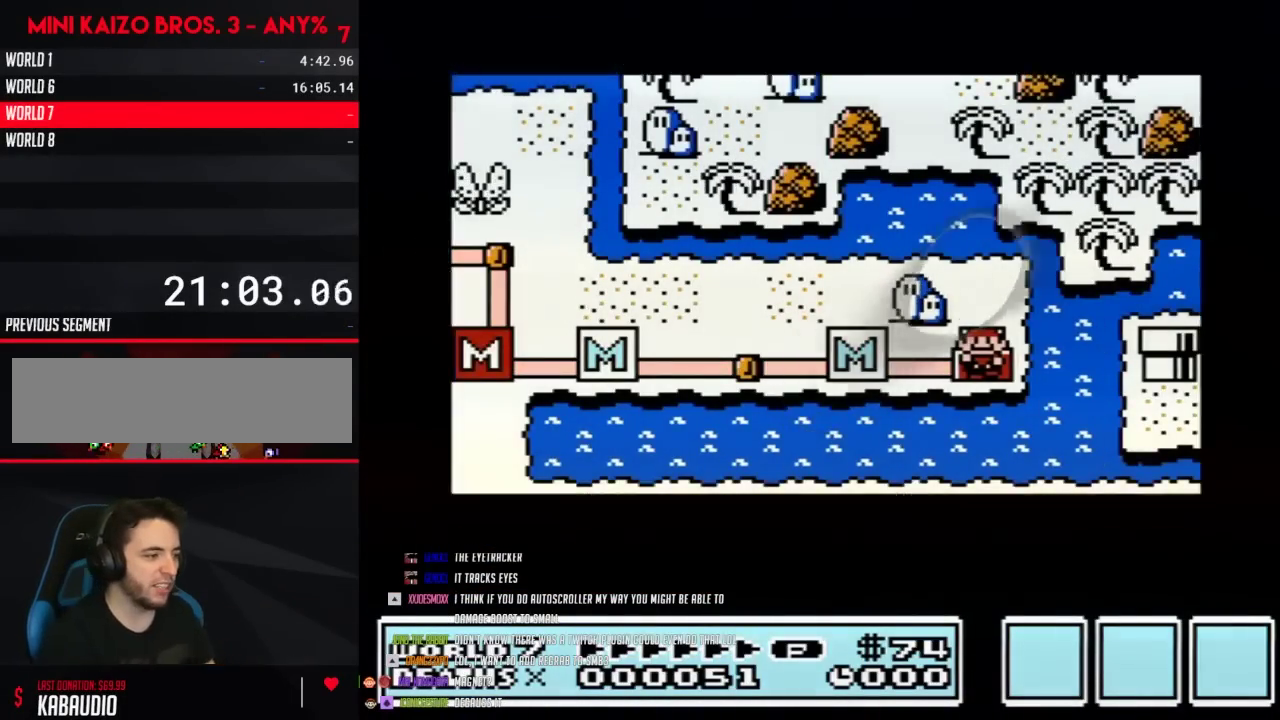
{"buttons": [], "events": []}
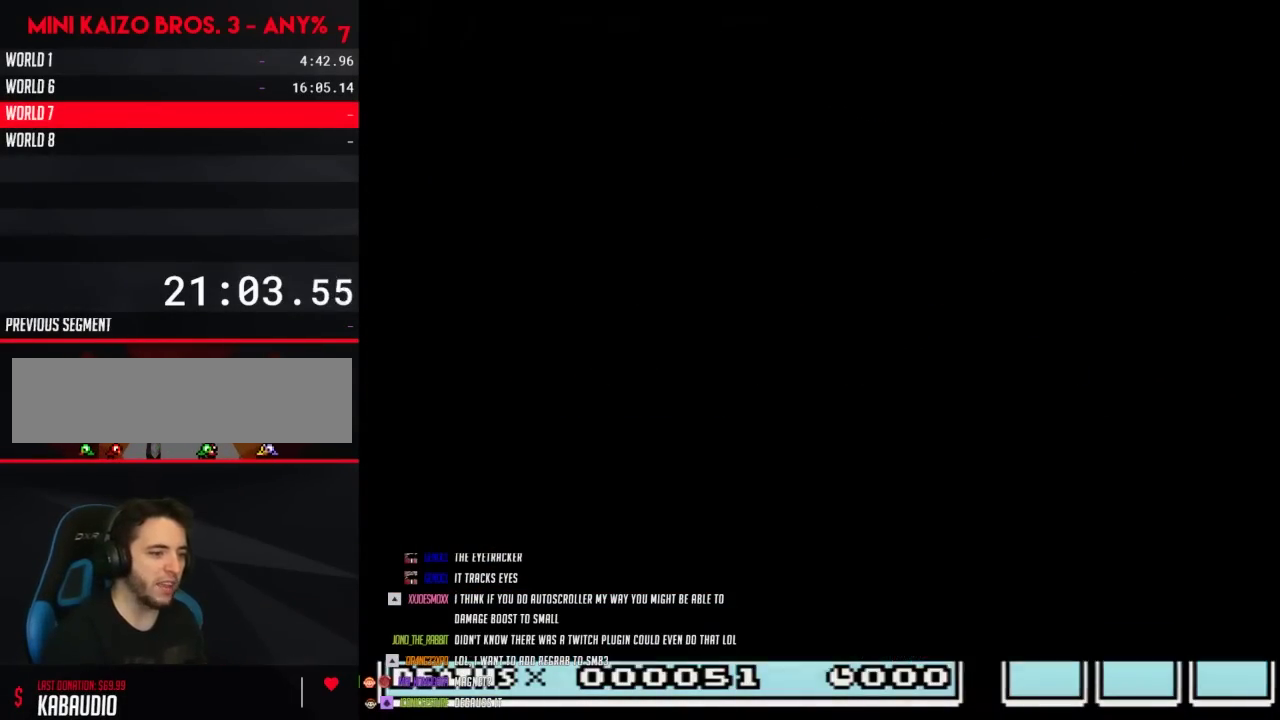
{"buttons": ["B", "DPAD_RIGHT"], "events": [[450, "B", "down"], [450, "DPAD_RIGHT", "down"]]}
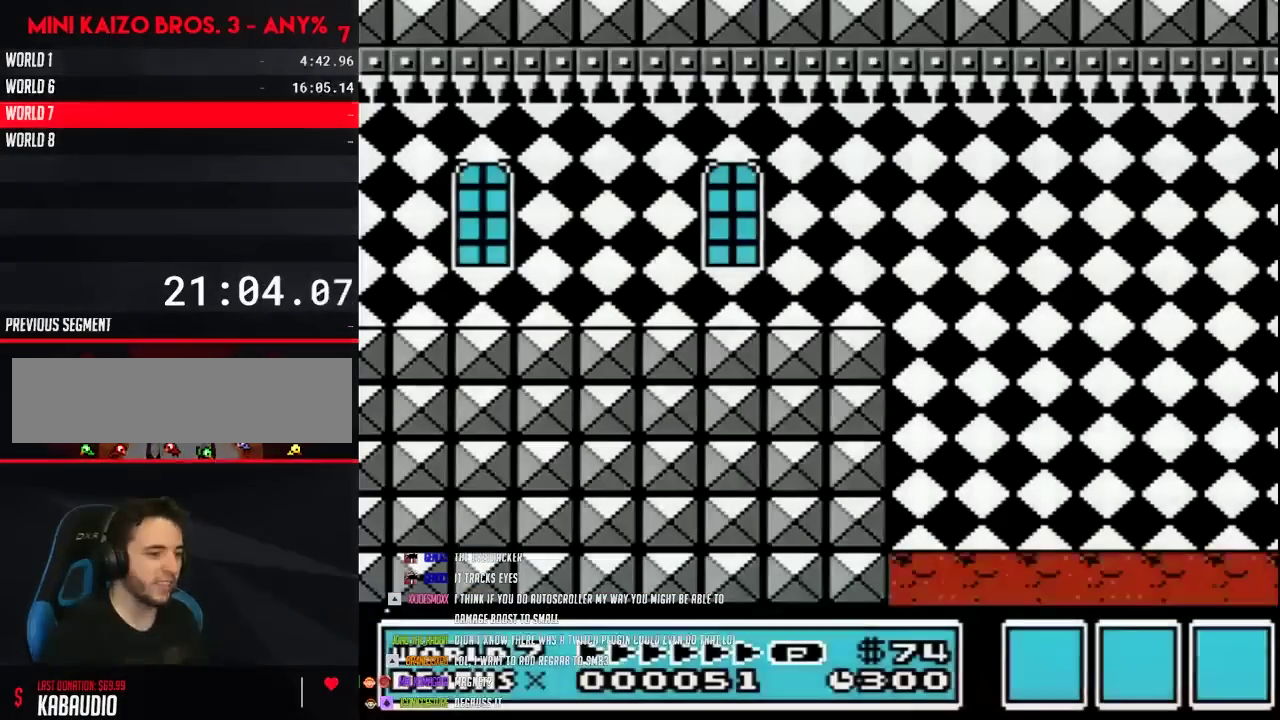
{"buttons": ["B", "DPAD_RIGHT"], "events": []}
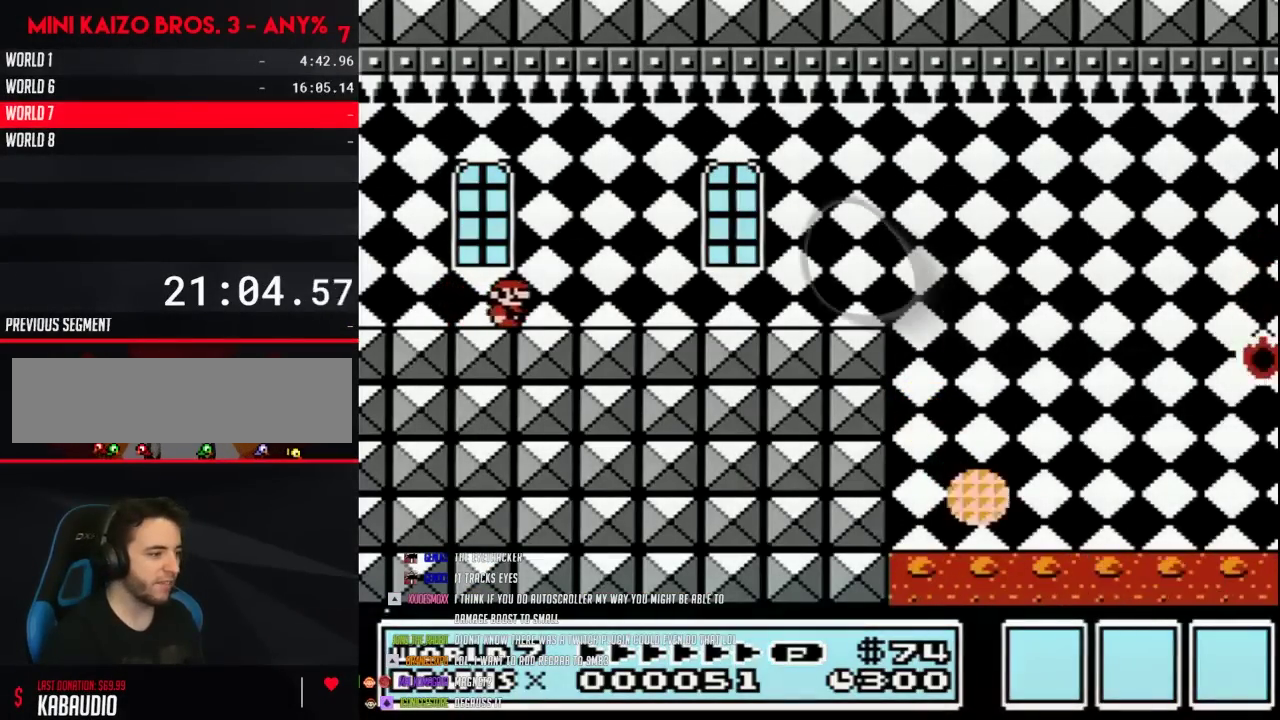
{"buttons": ["B", "DPAD_RIGHT"], "events": []}
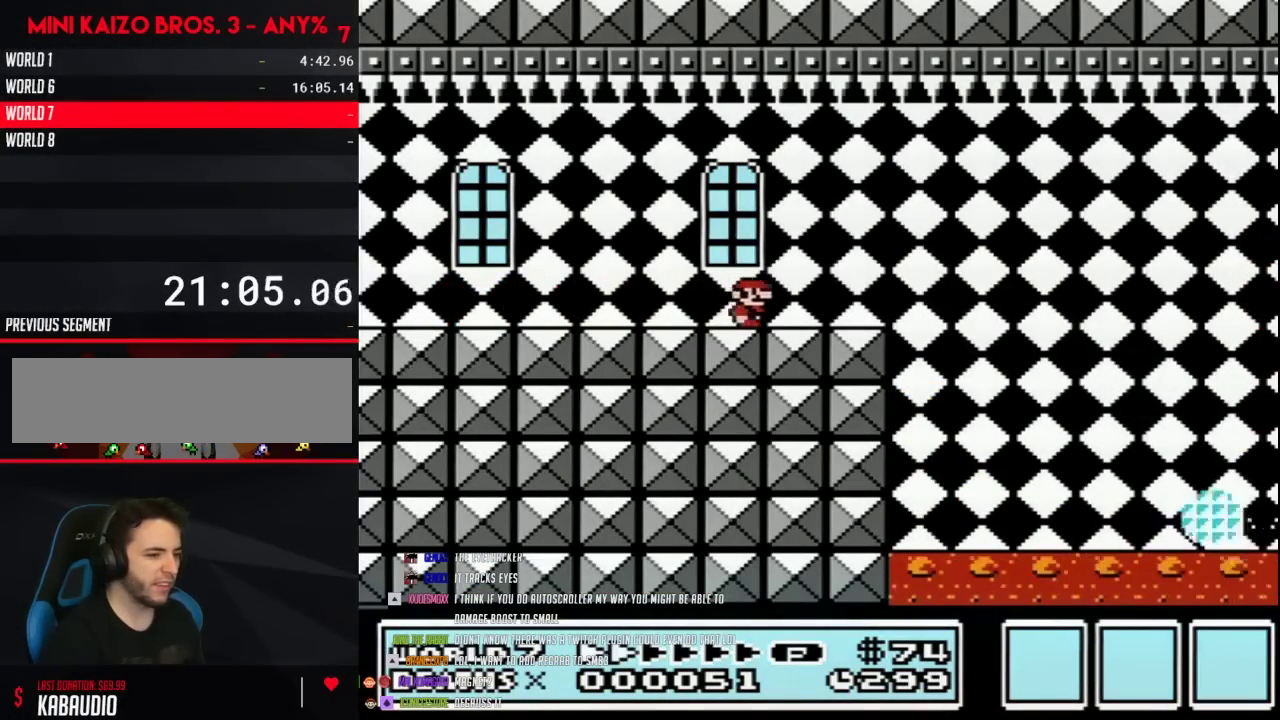
{"buttons": ["B", "DPAD_RIGHT"], "events": [[283, "A", "down"], [383, "A", "up"]]}
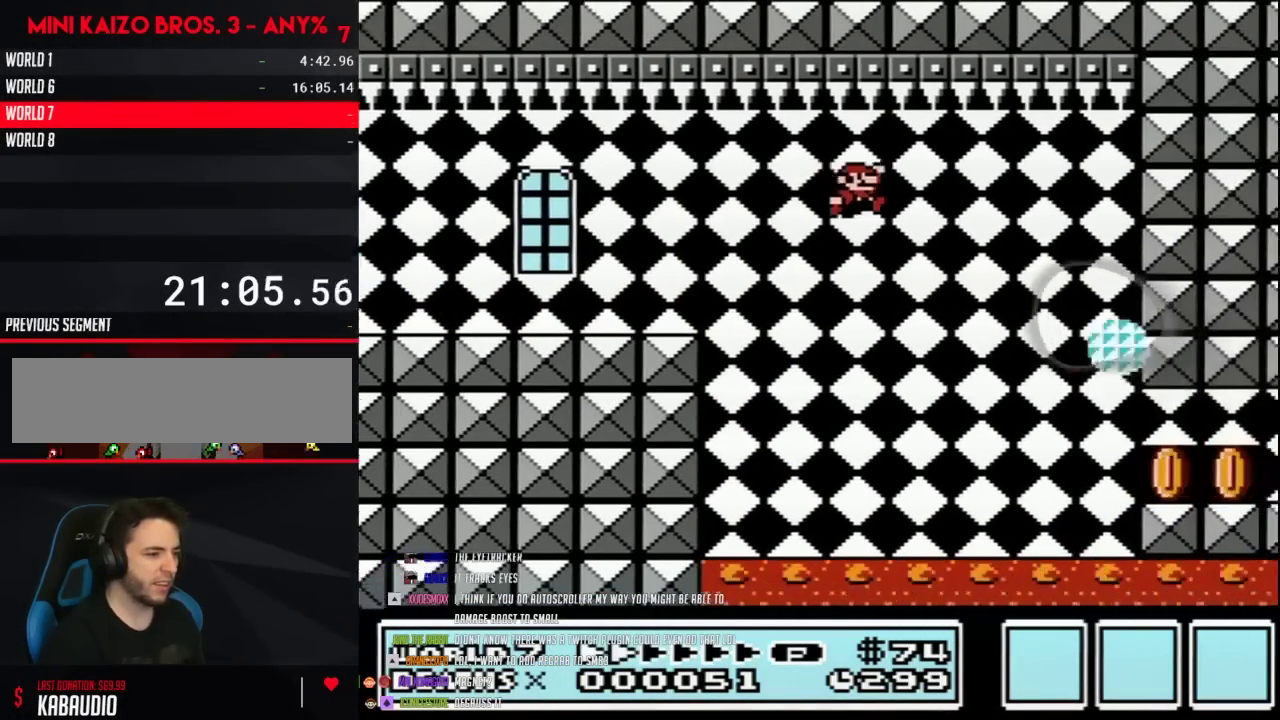
{"buttons": ["A", "B", "DPAD_RIGHT"], "events": [[150, "A", "down"]]}
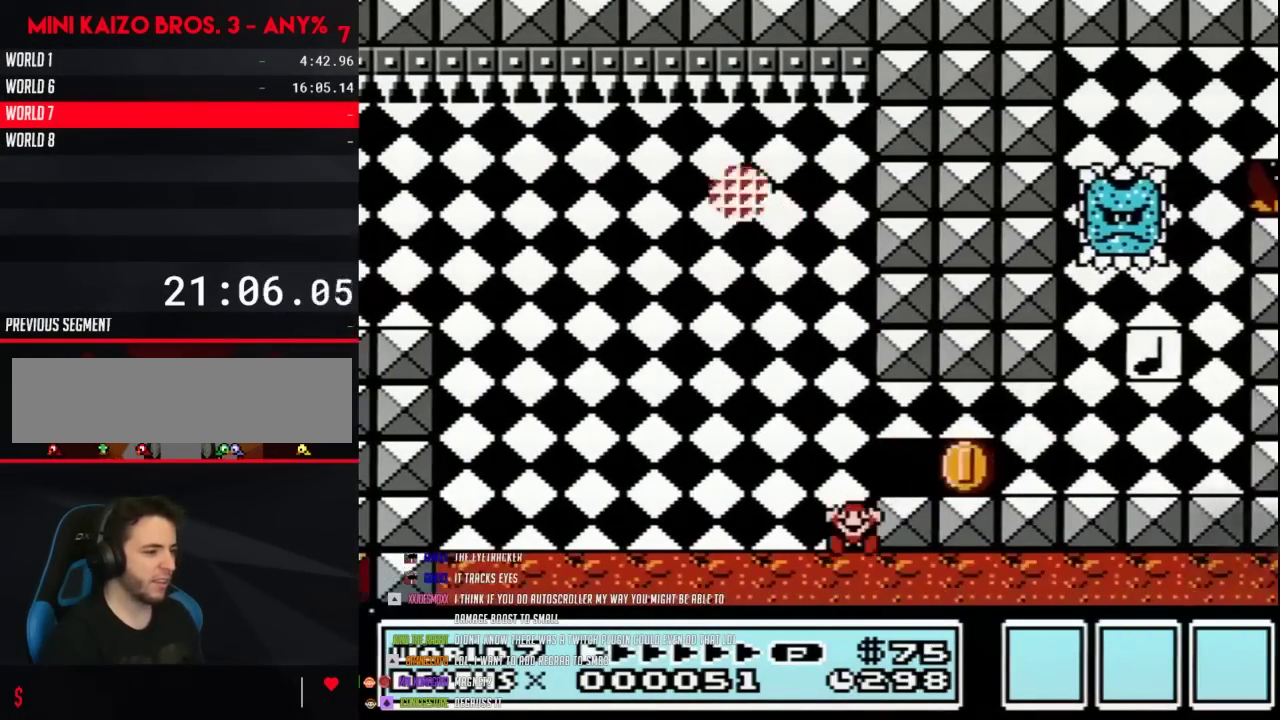
{"buttons": ["A"], "events": [[117, "A", "up"], [117, "B", "up"], [183, "DPAD_RIGHT", "up"], [333, "A", "down"]]}
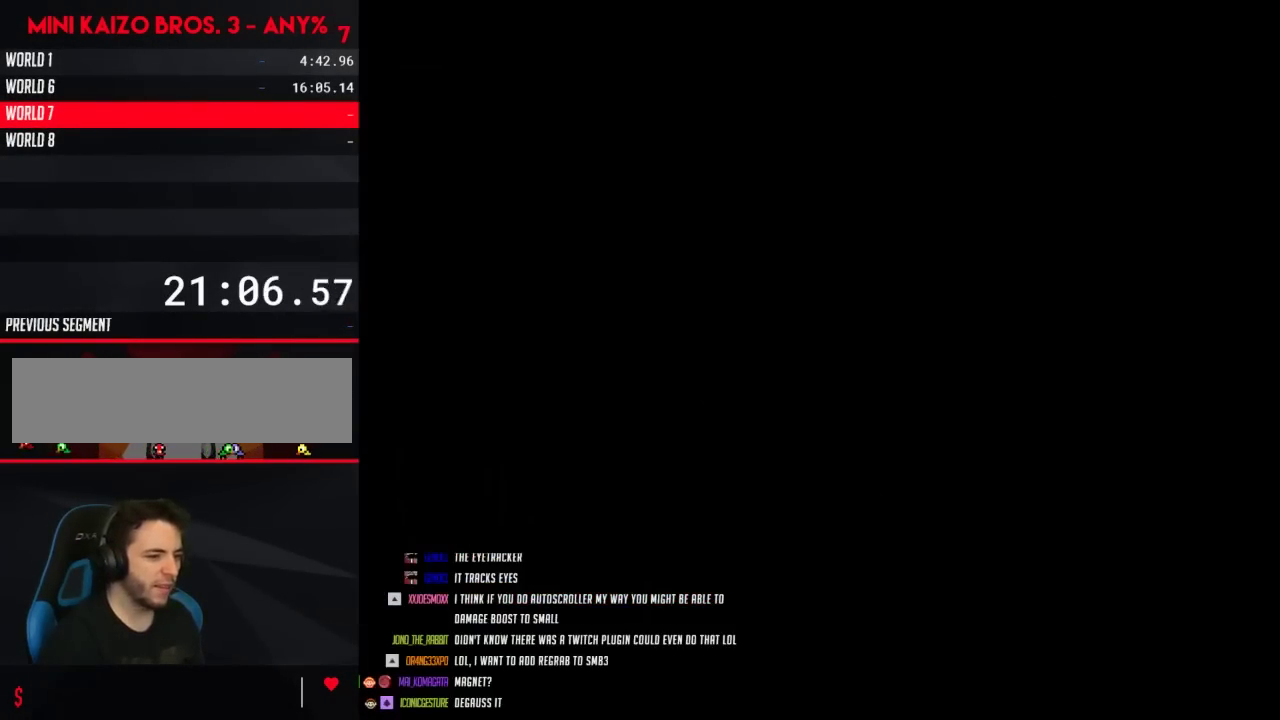
{"buttons": ["A"], "events": [[267, "A", "up"], [367, "A", "down"]]}
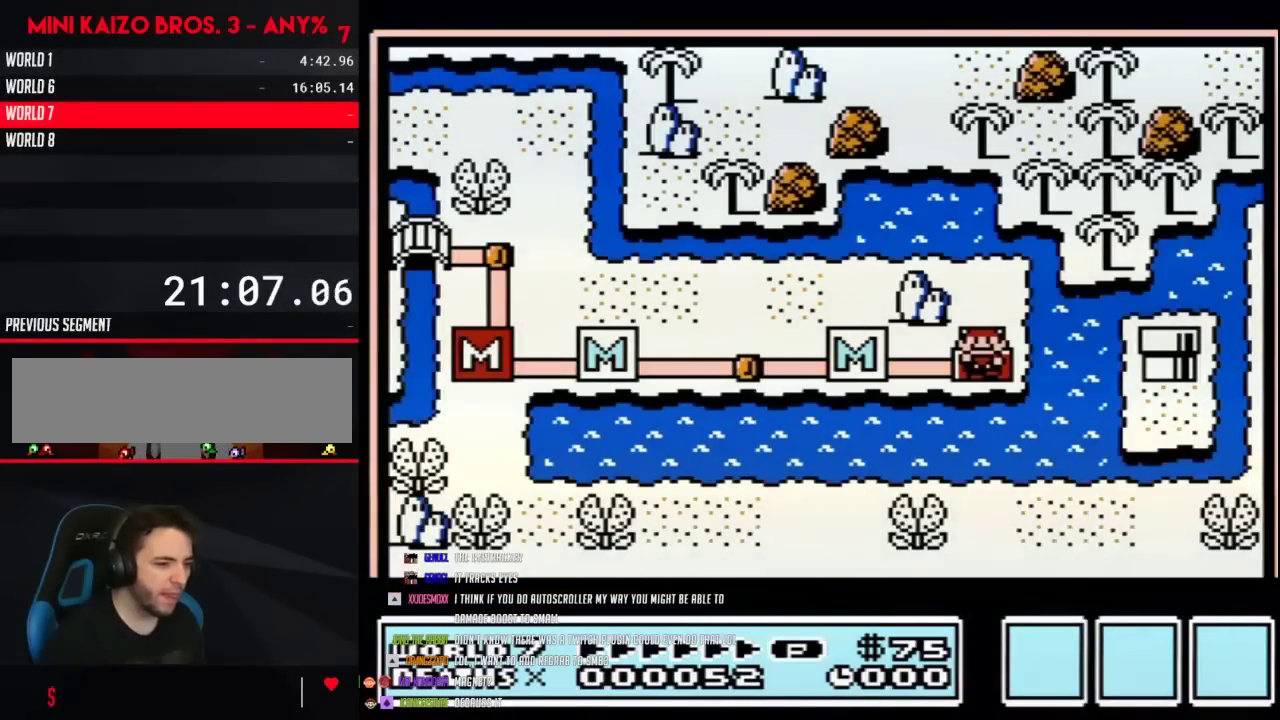
{"buttons": ["A"], "events": []}
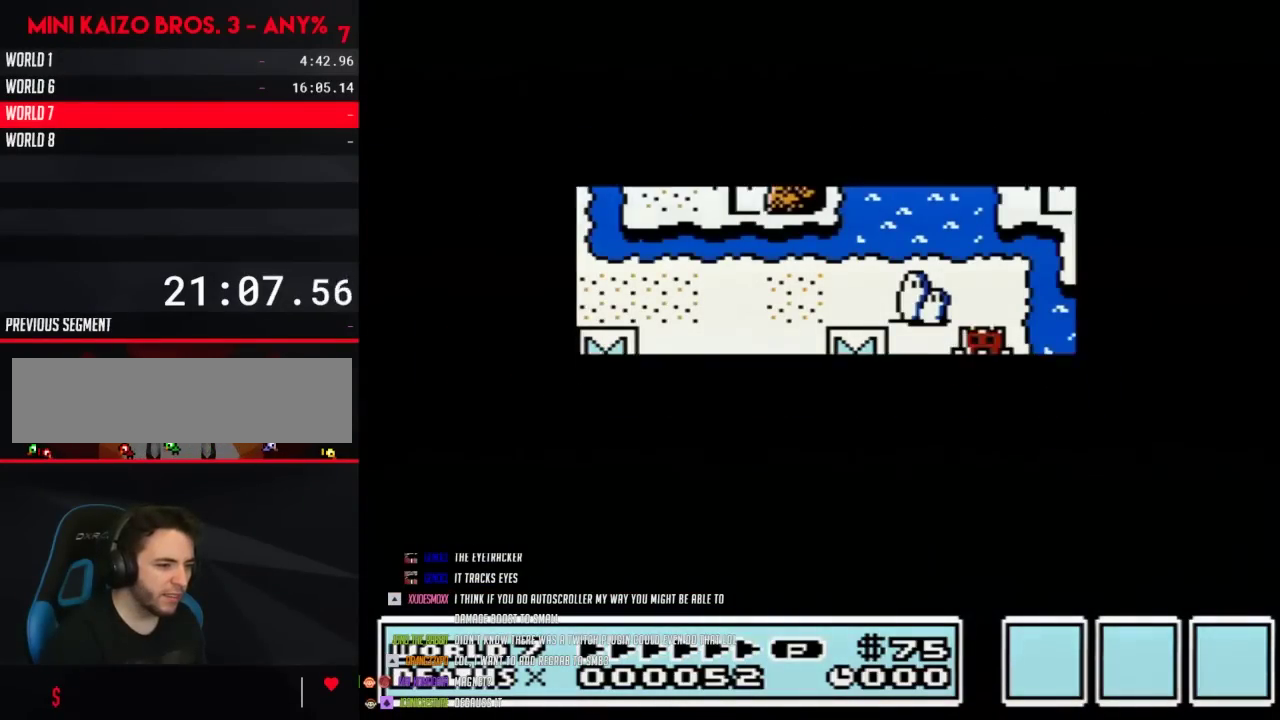
{"buttons": ["A"], "events": []}
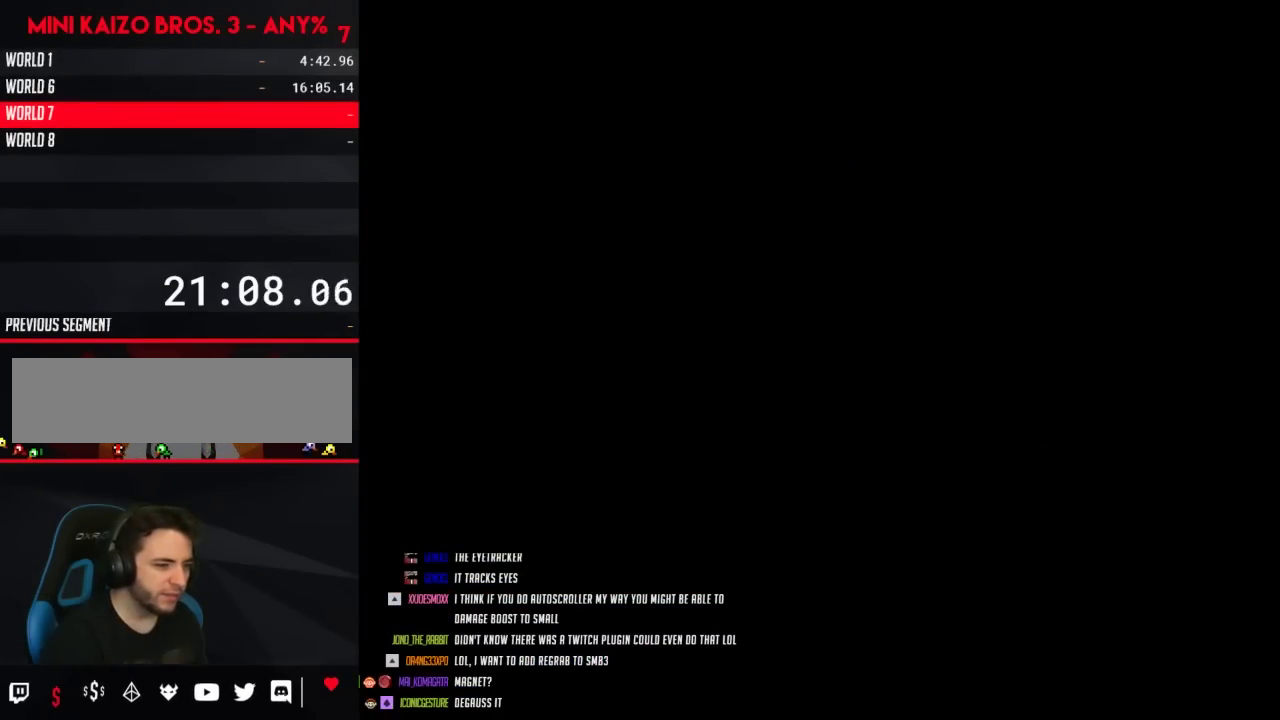
{"buttons": ["B", "DPAD_RIGHT"], "events": [[50, "A", "up"], [150, "B", "down"], [150, "DPAD_RIGHT", "down"]]}
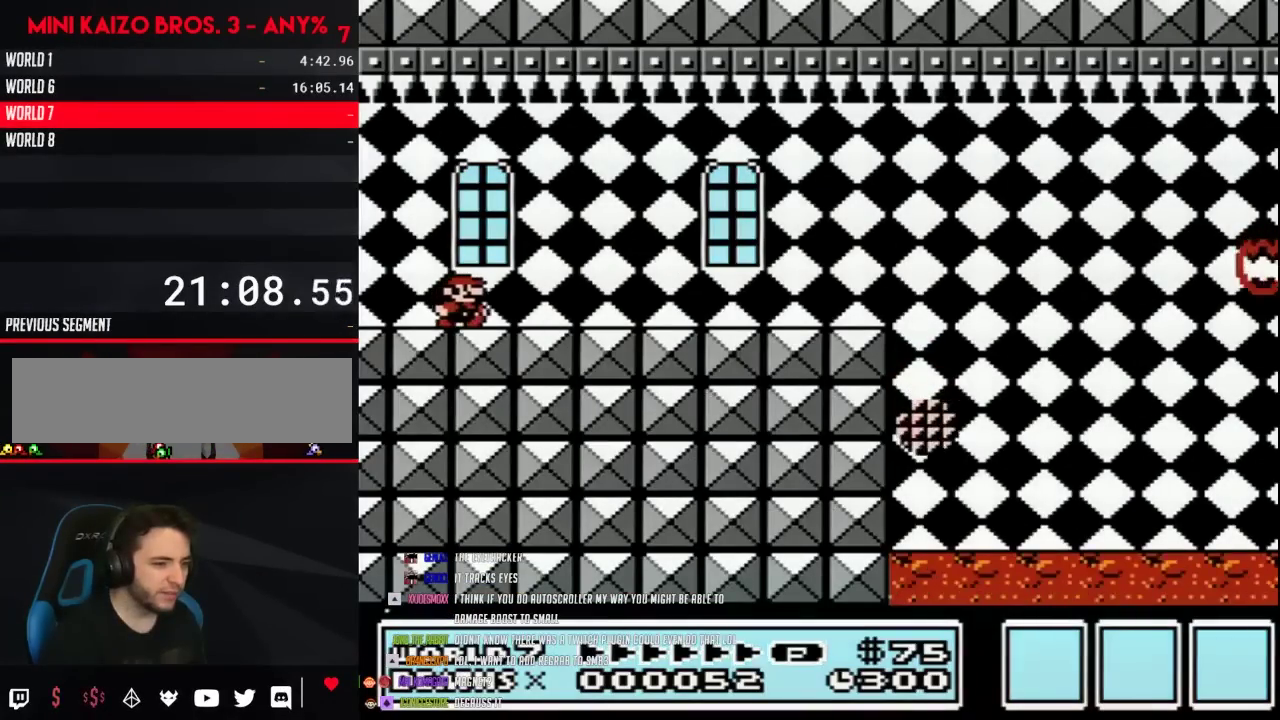
{"buttons": ["B", "DPAD_RIGHT"], "events": []}
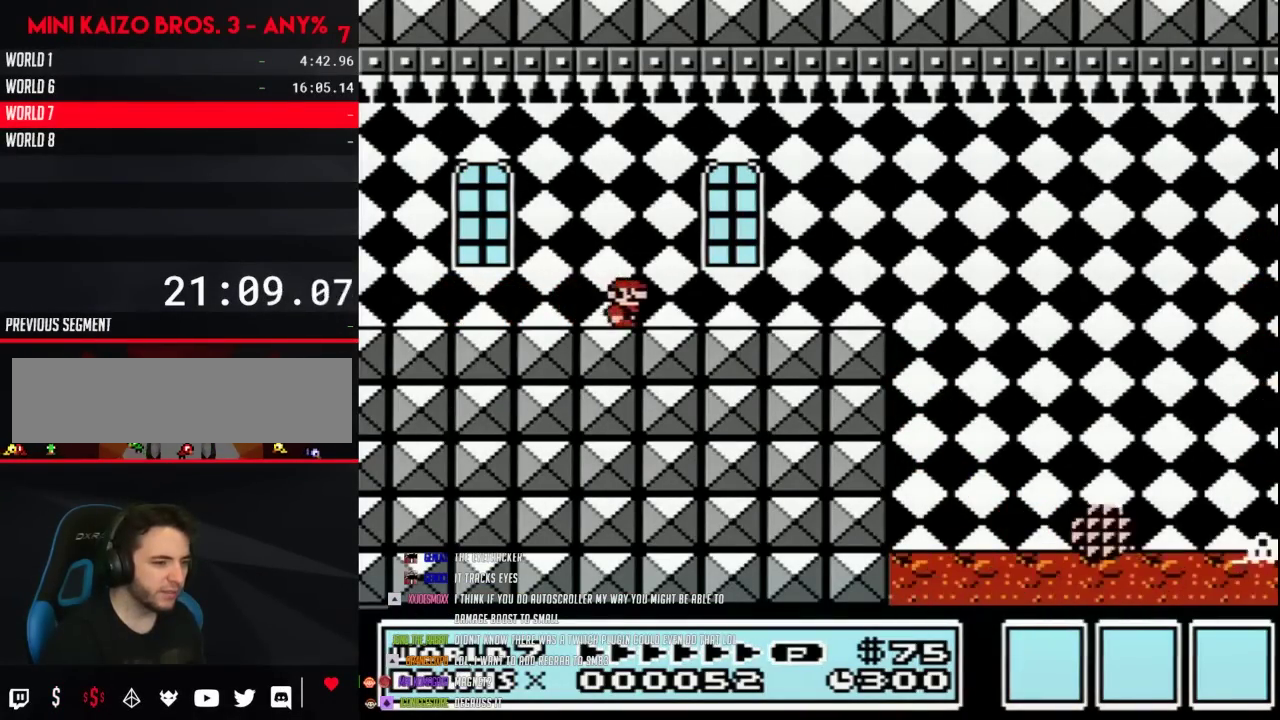
{"buttons": ["B", "DPAD_RIGHT"], "events": []}
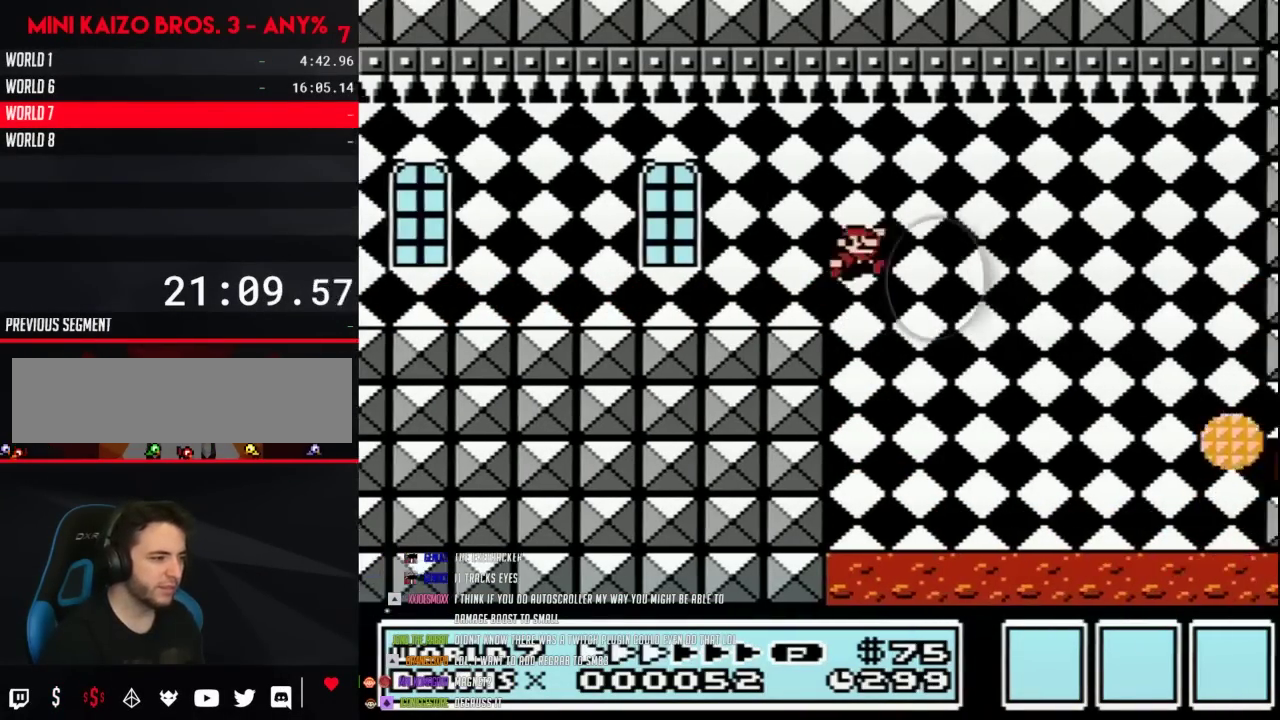
{"buttons": ["B", "DPAD_RIGHT"], "events": [[17, "A", "down"], [117, "A", "up"], [333, "A", "down"], [417, "A", "up"]]}
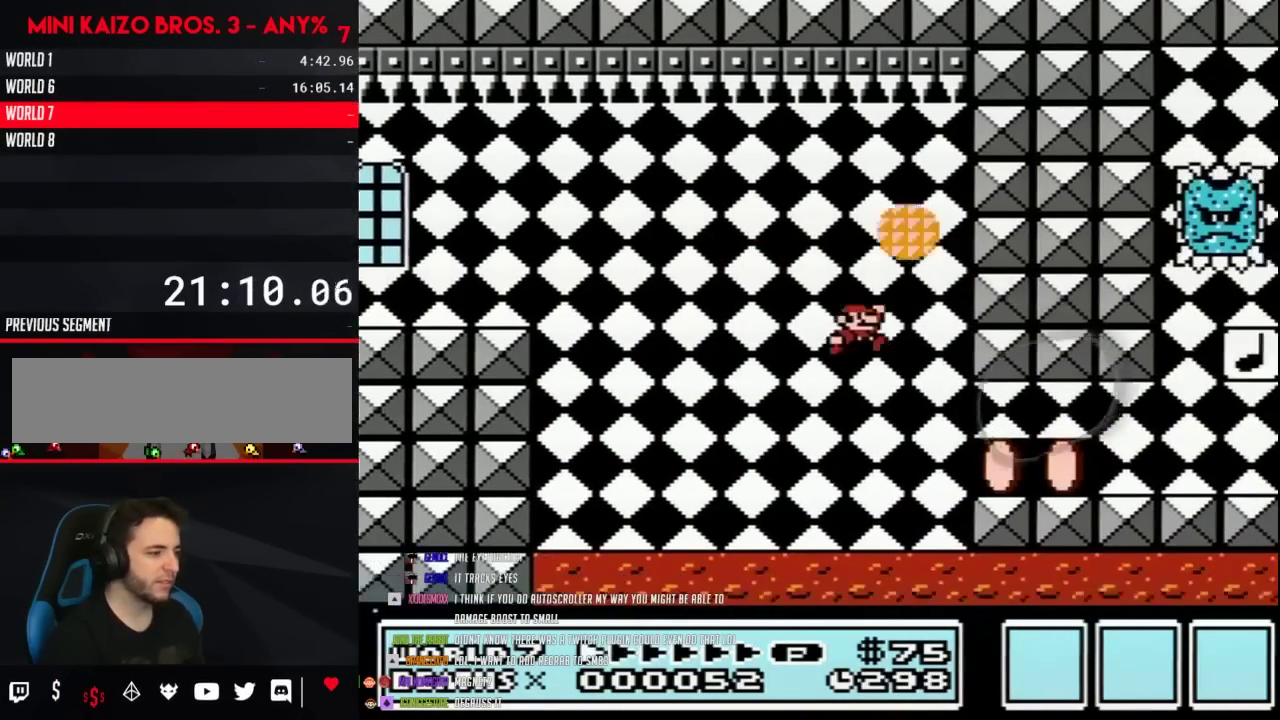
{"buttons": ["B", "DPAD_RIGHT"], "events": []}
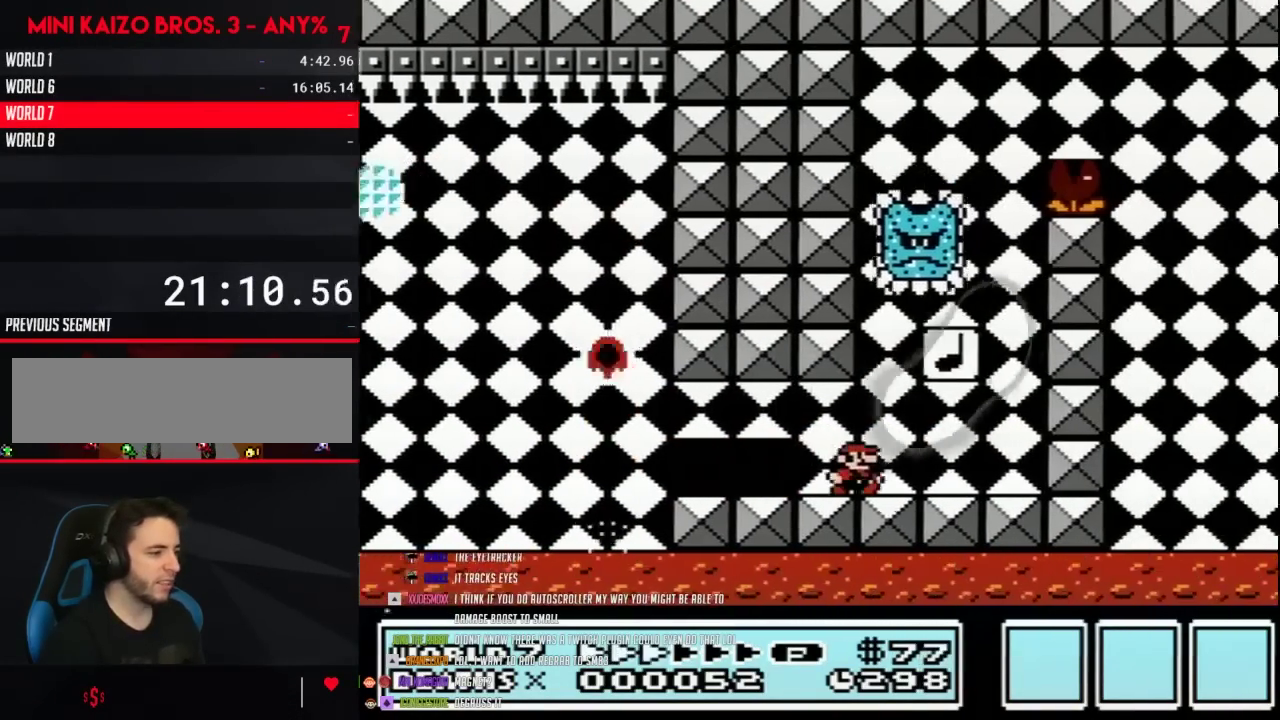
{"buttons": ["A", "B", "DPAD_LEFT"], "events": [[367, "A", "down"], [400, "DPAD_LEFT", "down"], [400, "DPAD_RIGHT", "up"]]}
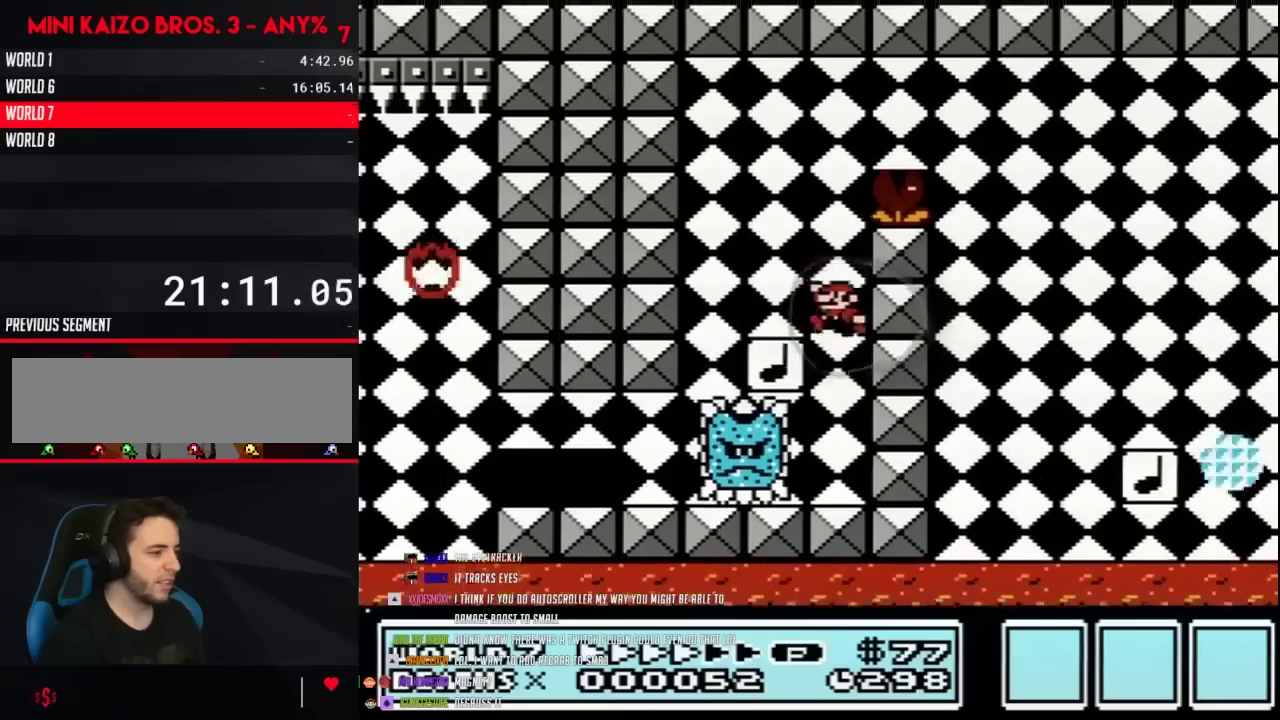
{"buttons": ["B", "DPAD_RIGHT"], "events": [[217, "A", "up"], [333, "DPAD_LEFT", "up"], [333, "DPAD_RIGHT", "down"]]}